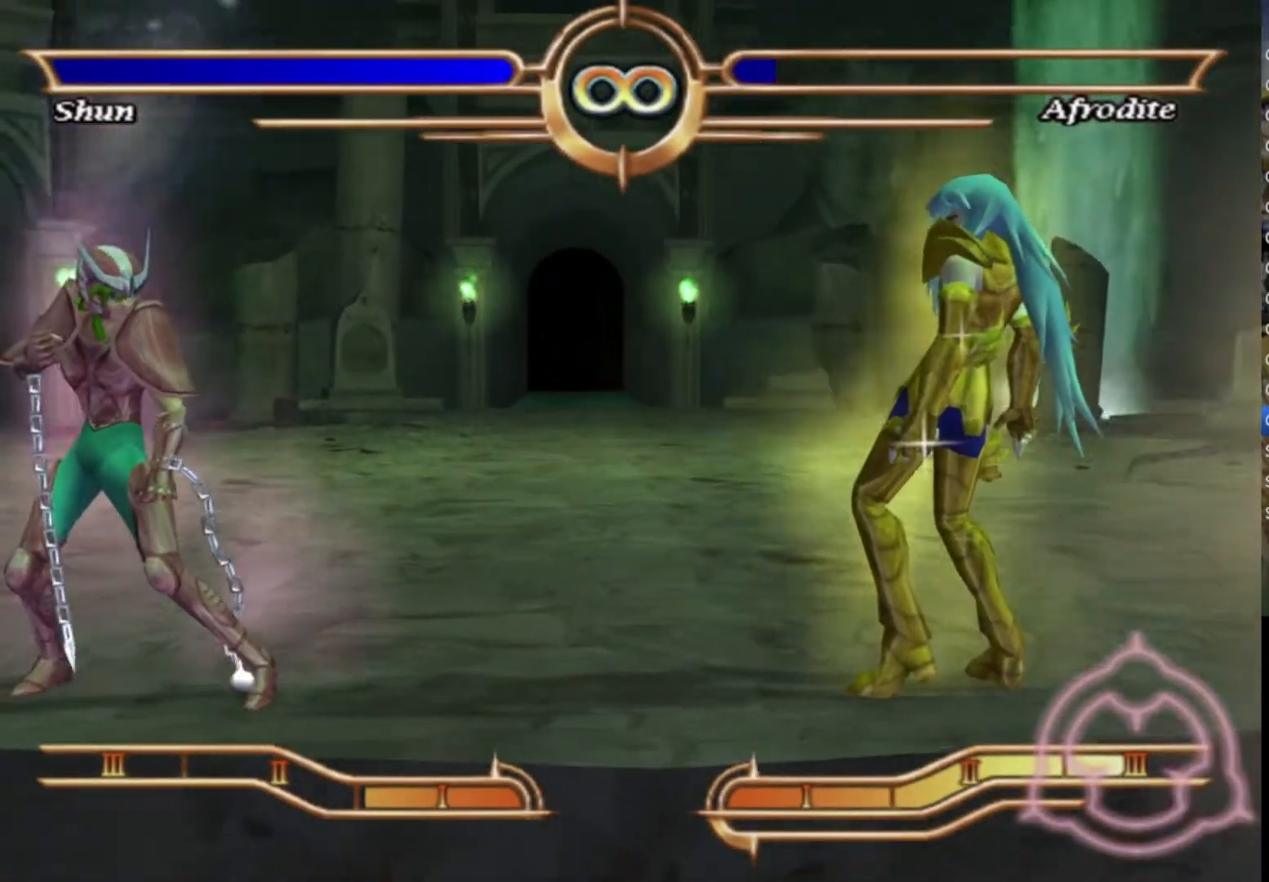
Gameplay with a controller (PlayStation layout); each line is a JSON object with the inputs held at the frame after it. "events" lists button and stick changes between this image and that frame as [ms after this image, input, new state], when the widget could be followed in between. Not read: TOUCHPAD.
{"buttons": [], "left_stick": "up-right", "right_stick": "center", "events": [[67, "left_stick", "up-right"]]}
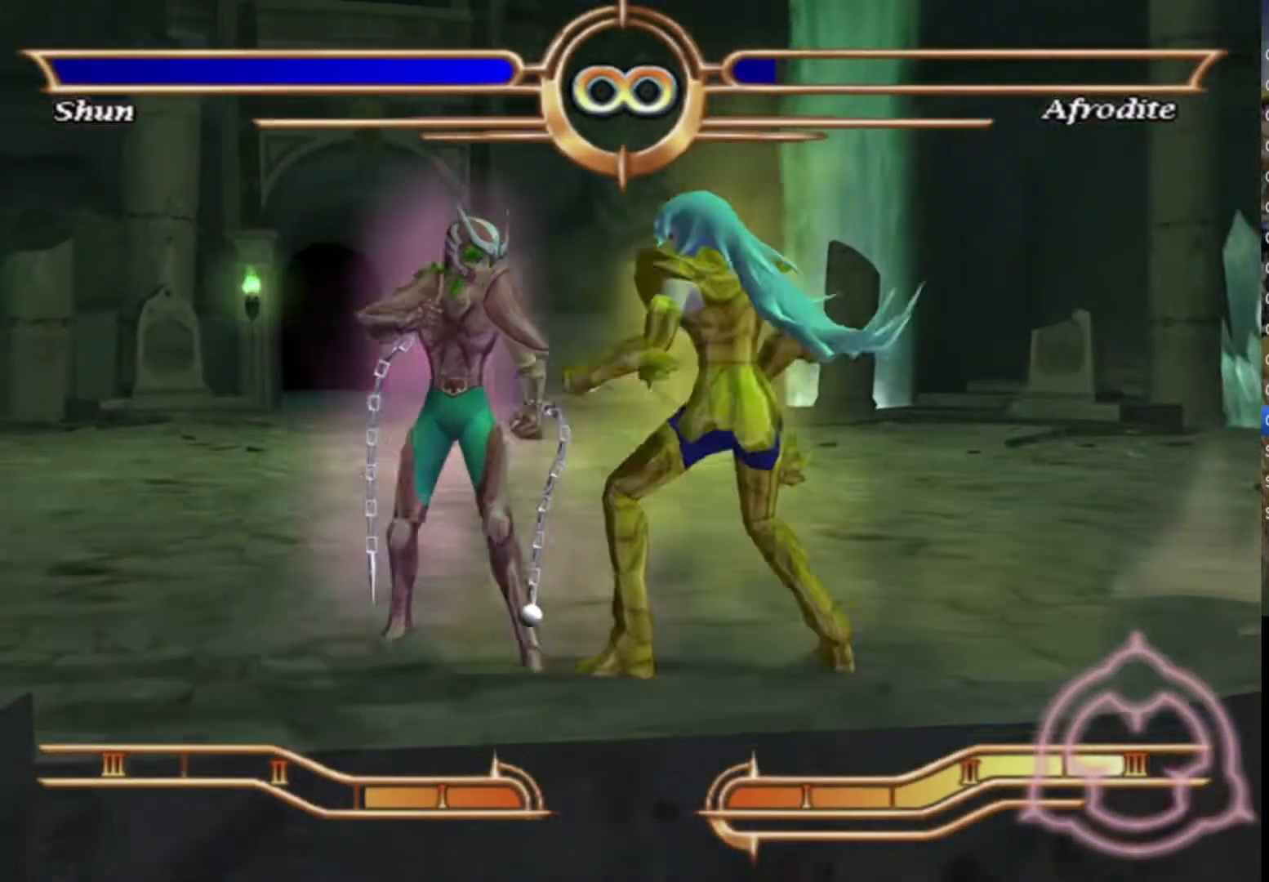
{"buttons": ["CROSS"], "left_stick": "center", "right_stick": "center", "events": [[67, "CROSS", "down"], [67, "left_stick", "center"], [150, "CROSS", "up"], [217, "CROSS", "down"], [317, "CROSS", "up"], [400, "CROSS", "down"]]}
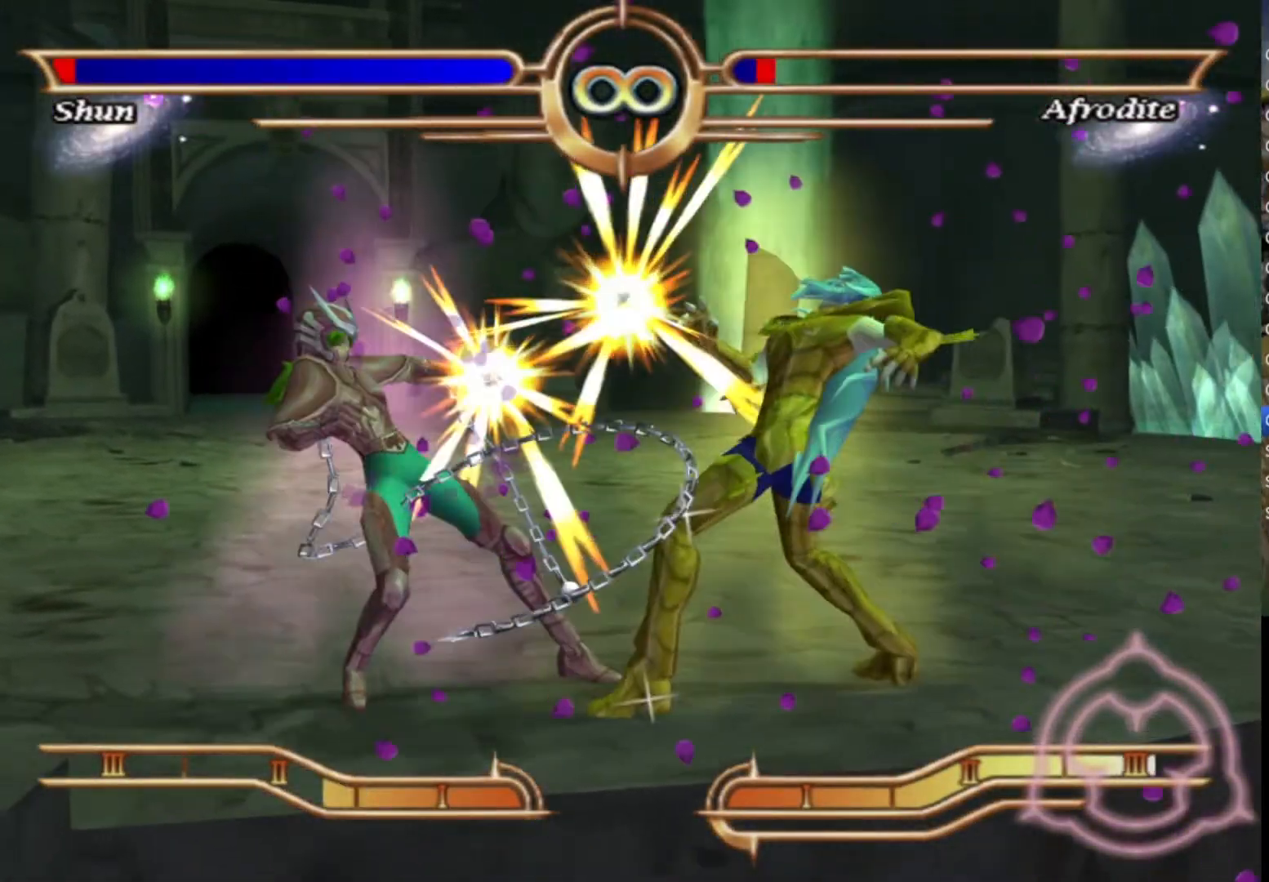
{"buttons": ["CROSS"], "left_stick": "center", "right_stick": "center", "events": [[17, "CROSS", "up"], [83, "CROSS", "down"], [200, "CROSS", "up"], [283, "CROSS", "down"], [400, "CROSS", "up"], [467, "CROSS", "down"]]}
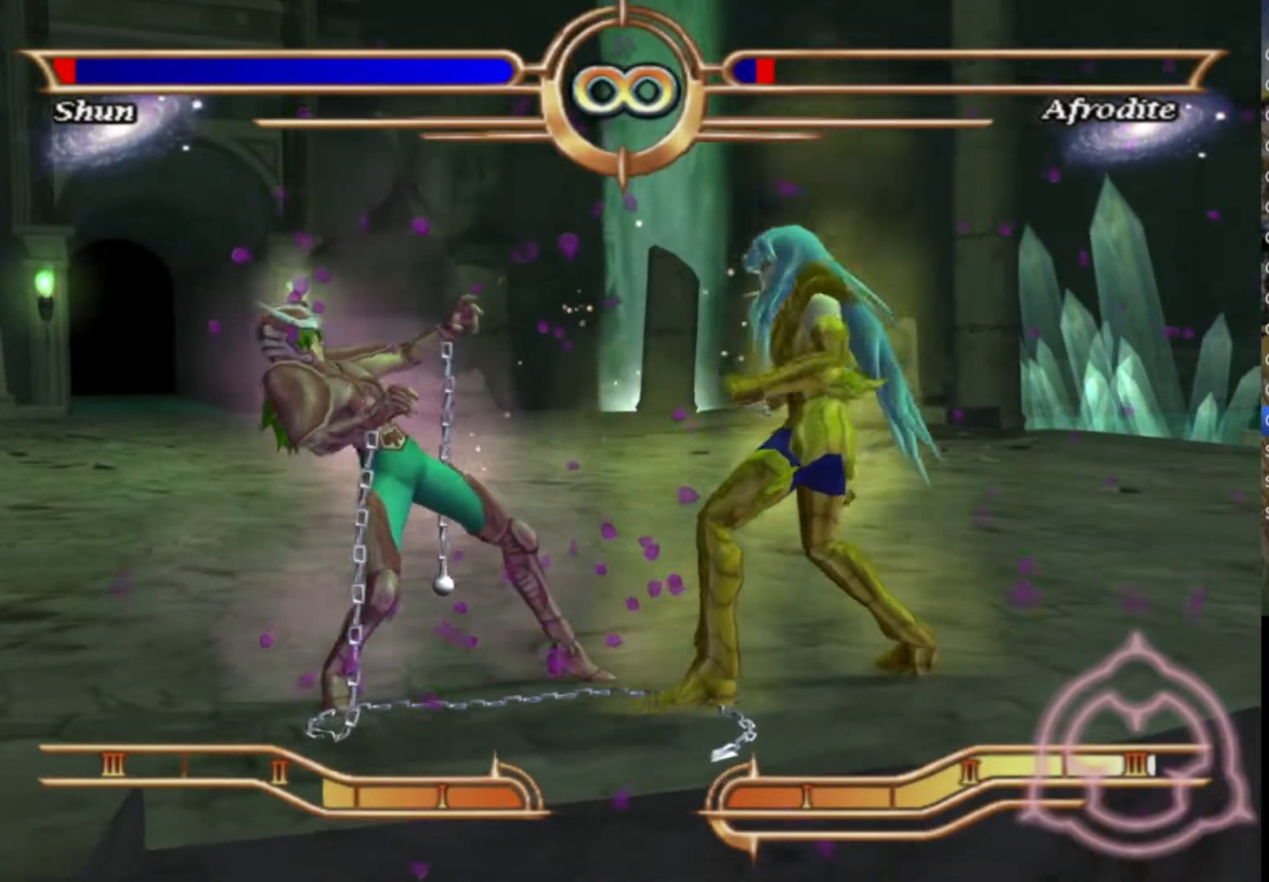
{"buttons": [], "left_stick": "center", "right_stick": "center", "events": [[67, "CROSS", "up"], [150, "CROSS", "down"], [250, "CROSS", "up"], [333, "CROSS", "down"], [433, "CROSS", "up"]]}
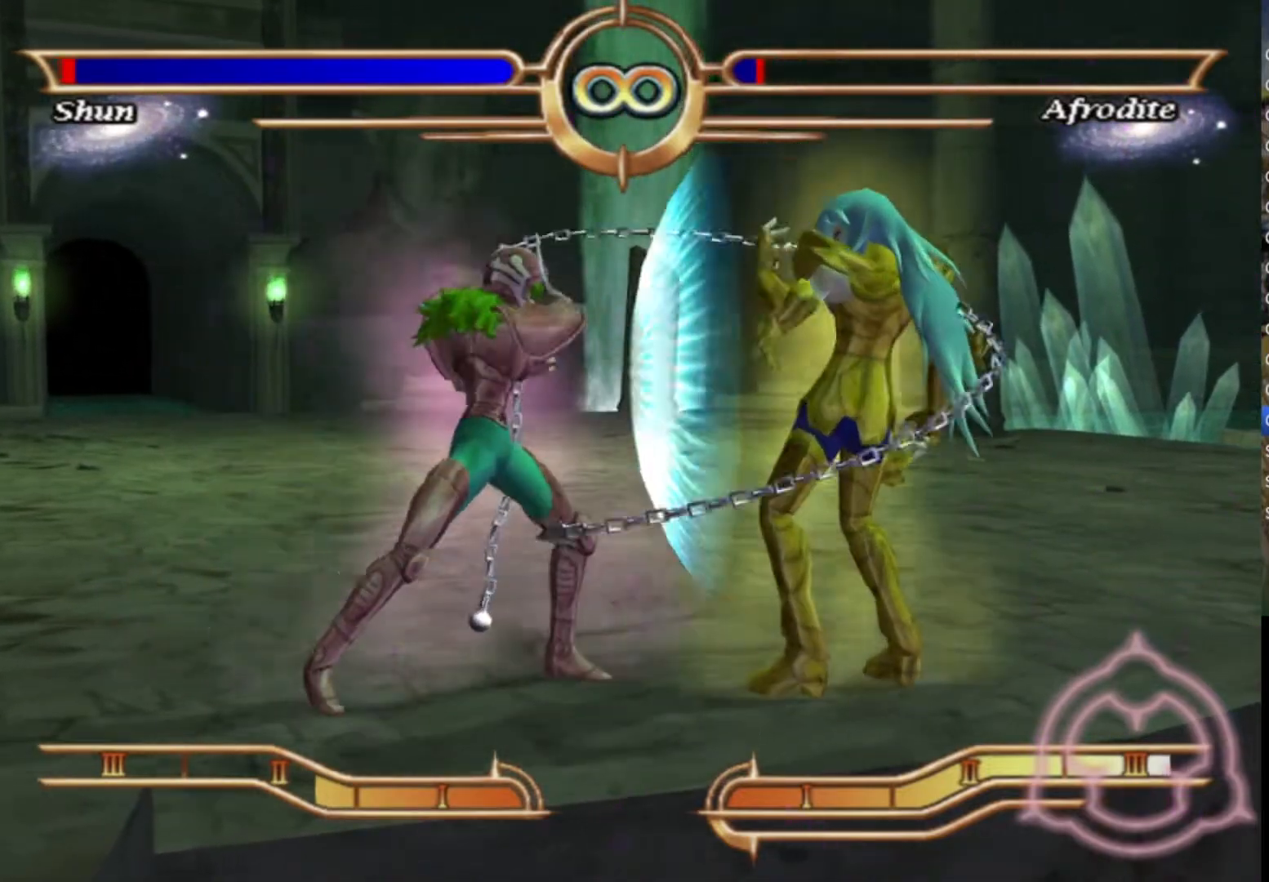
{"buttons": ["CROSS"], "left_stick": "center", "right_stick": "center", "events": [[17, "CROSS", "down"], [133, "CROSS", "up"], [217, "CROSS", "down"], [350, "CROSS", "up"], [433, "CROSS", "down"]]}
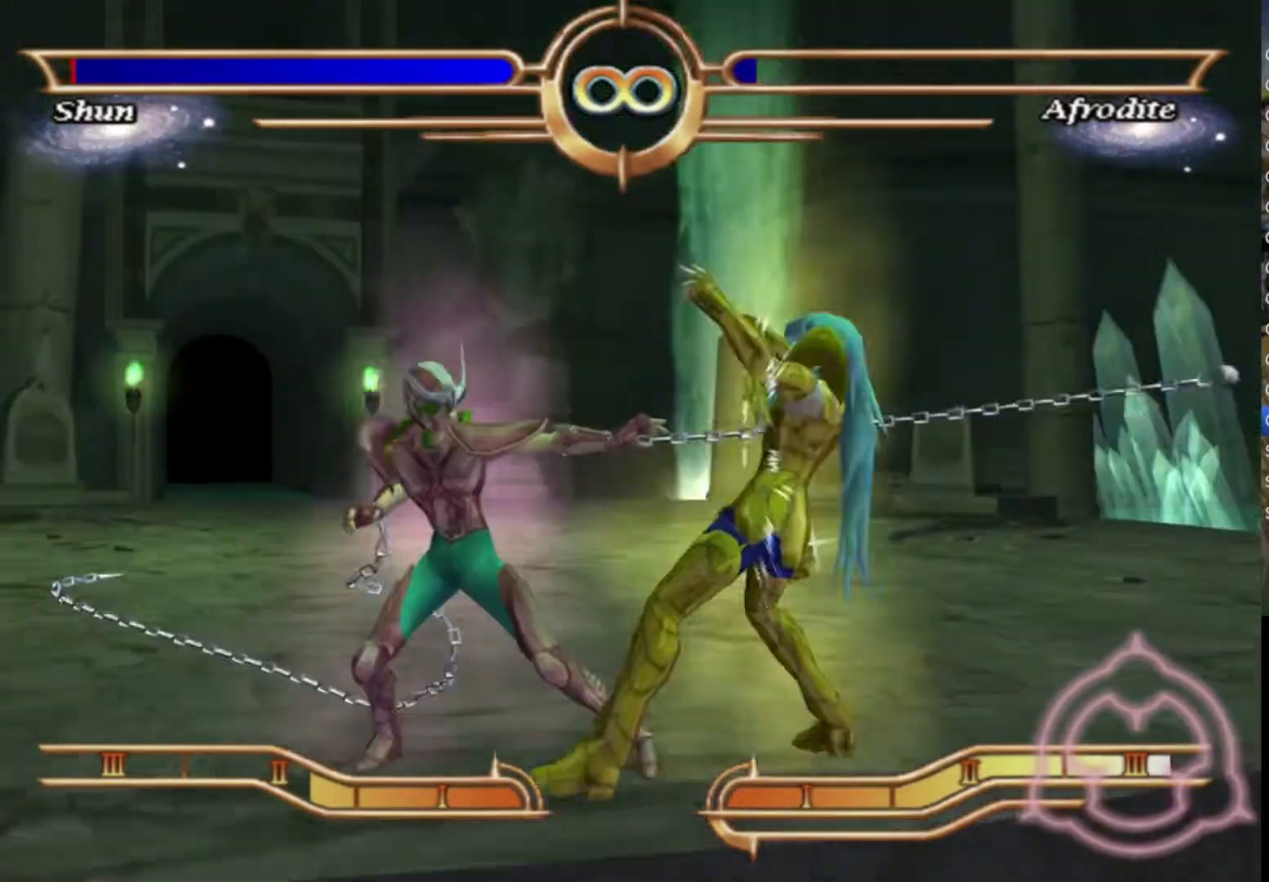
{"buttons": [], "left_stick": "center", "right_stick": "center", "events": [[50, "CROSS", "up"], [133, "CROSS", "down"], [250, "CROSS", "up"], [333, "CROSS", "down"], [433, "CROSS", "up"]]}
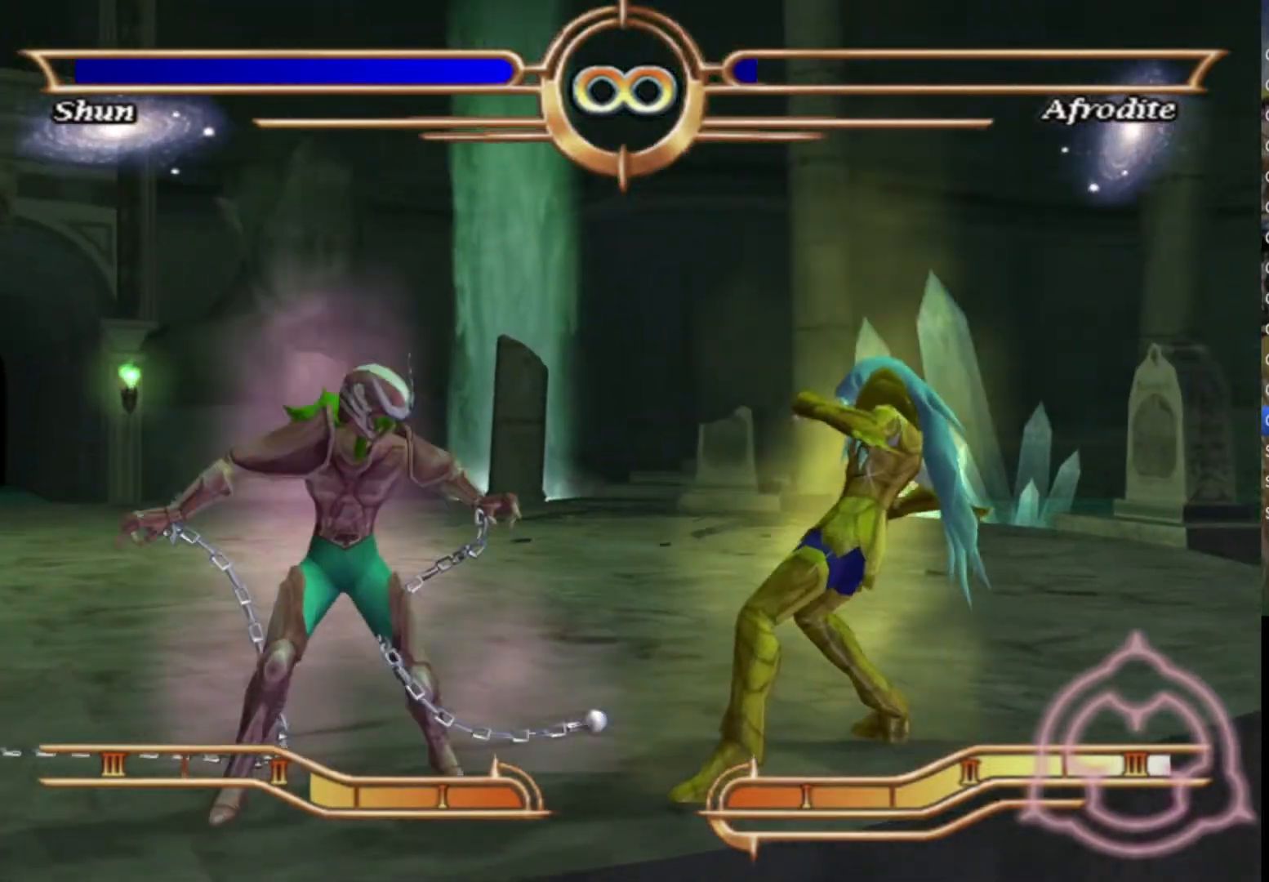
{"buttons": ["CROSS"], "left_stick": "center", "right_stick": "center", "events": [[33, "CROSS", "down"], [150, "CROSS", "up"], [267, "CROSS", "down"], [383, "CROSS", "up"], [467, "CROSS", "down"]]}
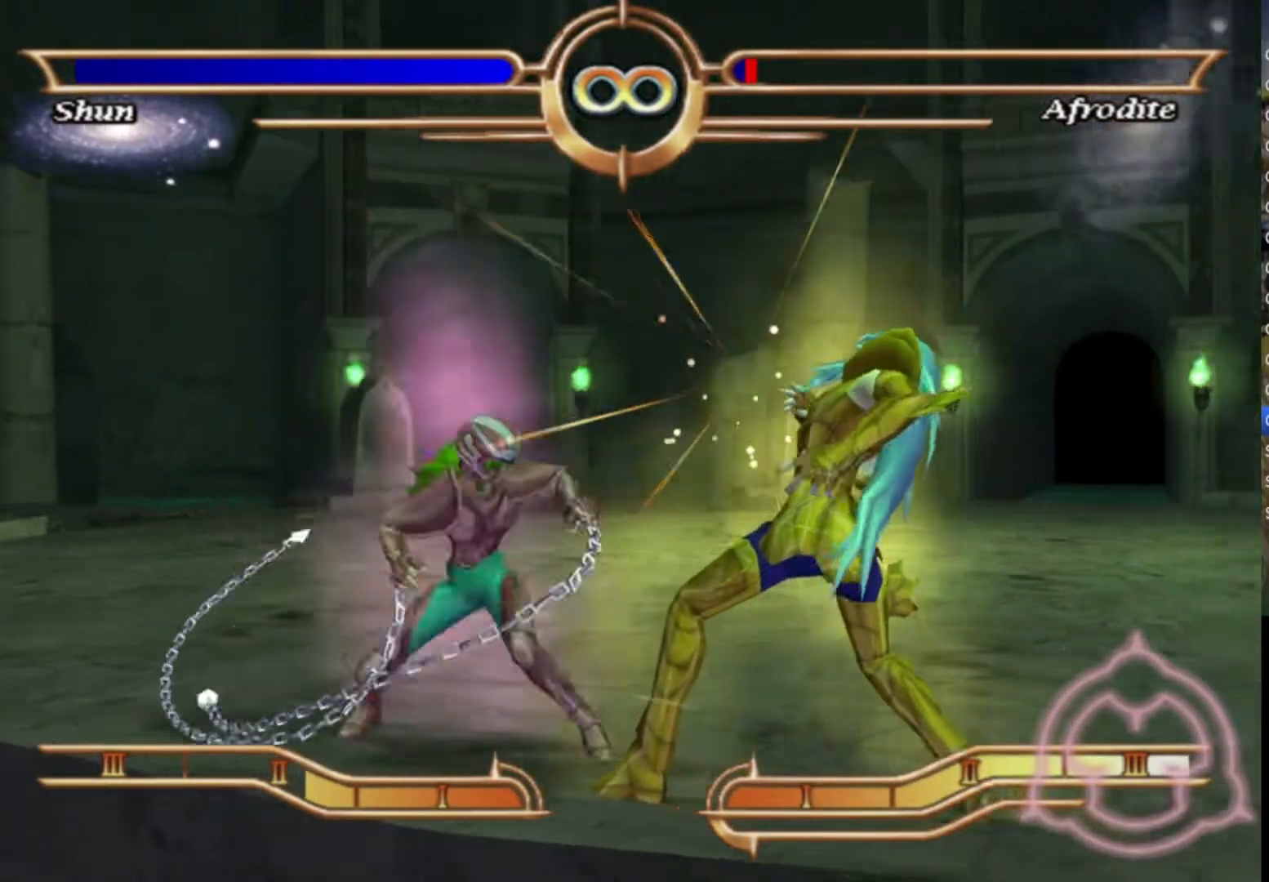
{"buttons": [], "left_stick": "center", "right_stick": "center", "events": [[83, "CROSS", "up"], [150, "CROSS", "down"], [267, "CROSS", "up"], [333, "CROSS", "down"], [450, "CROSS", "up"]]}
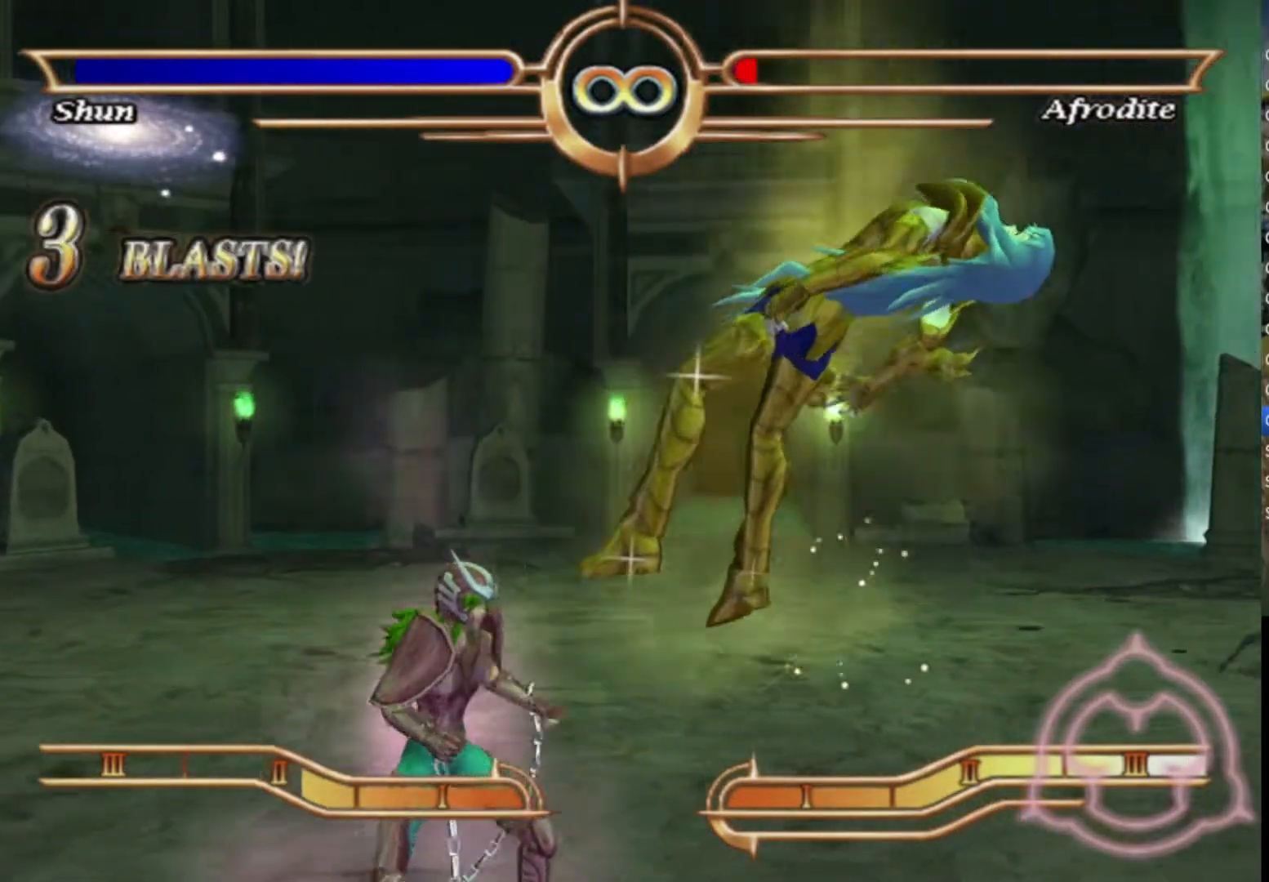
{"buttons": ["CROSS"], "left_stick": "center", "right_stick": "center", "events": [[33, "CROSS", "down"], [133, "CROSS", "up"], [217, "CROSS", "down"], [317, "CROSS", "up"], [417, "CROSS", "down"]]}
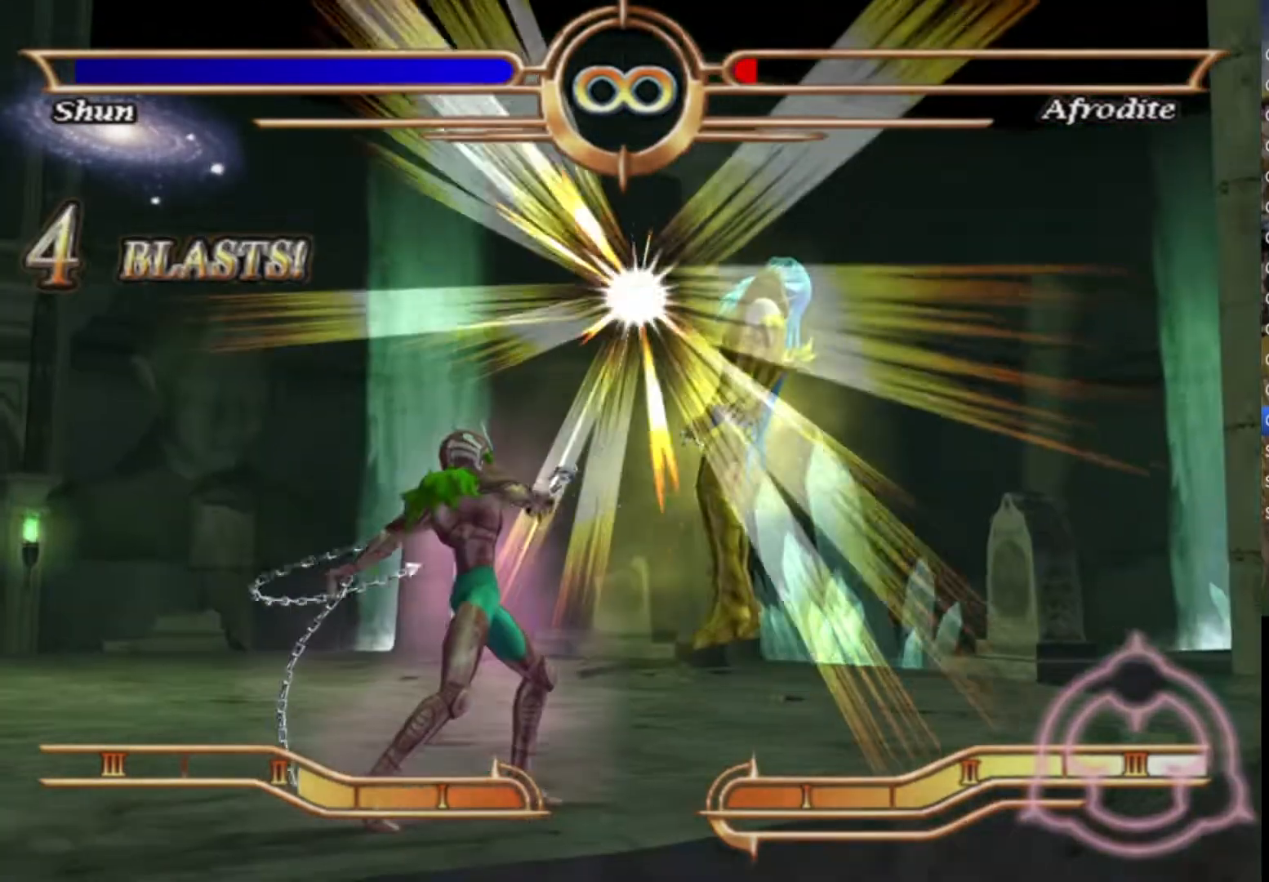
{"buttons": ["CROSS"], "left_stick": "center", "right_stick": "center", "events": [[33, "CROSS", "up"], [100, "CROSS", "down"], [233, "CROSS", "up"], [300, "CROSS", "down"], [400, "CROSS", "up"], [483, "CROSS", "down"]]}
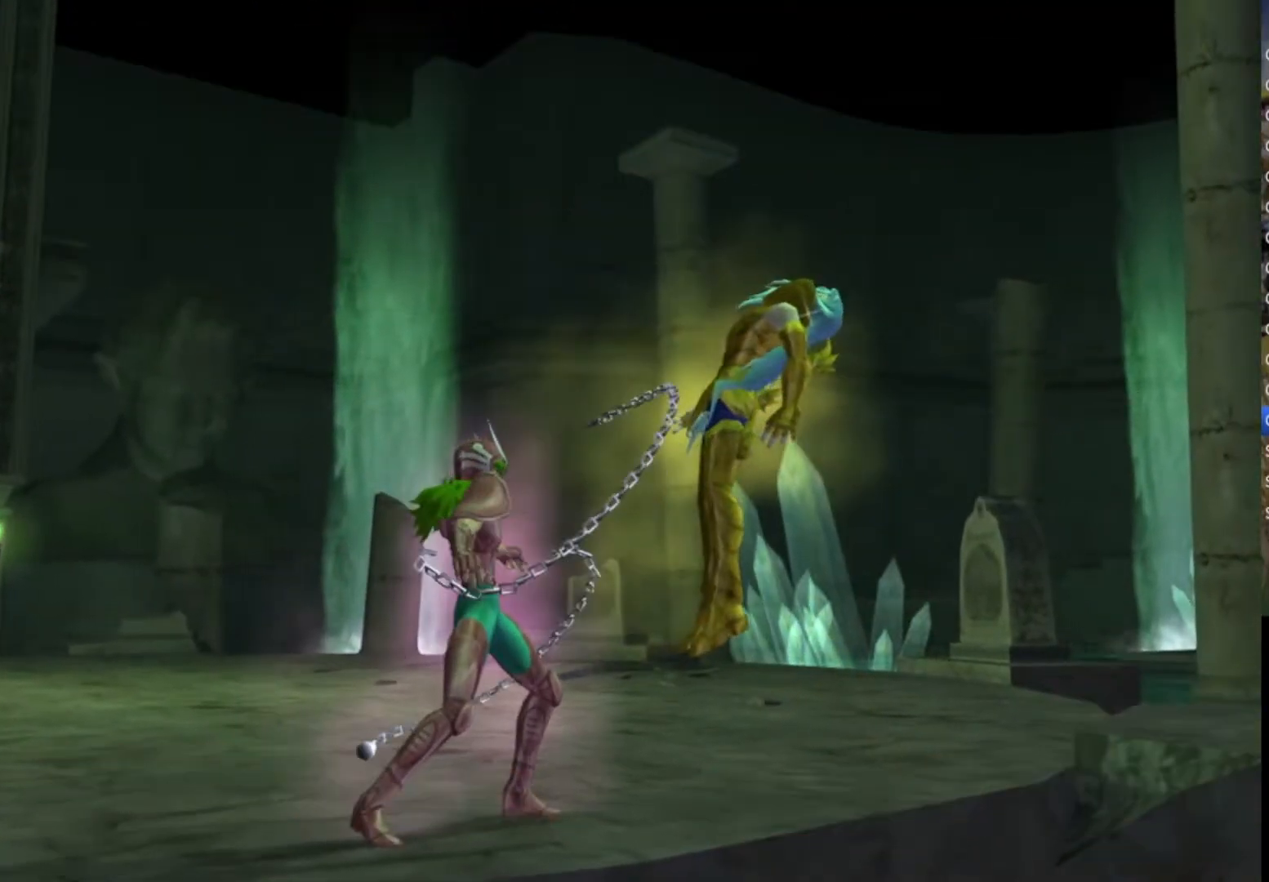
{"buttons": [], "left_stick": "center", "right_stick": "center", "events": [[100, "CROSS", "up"]]}
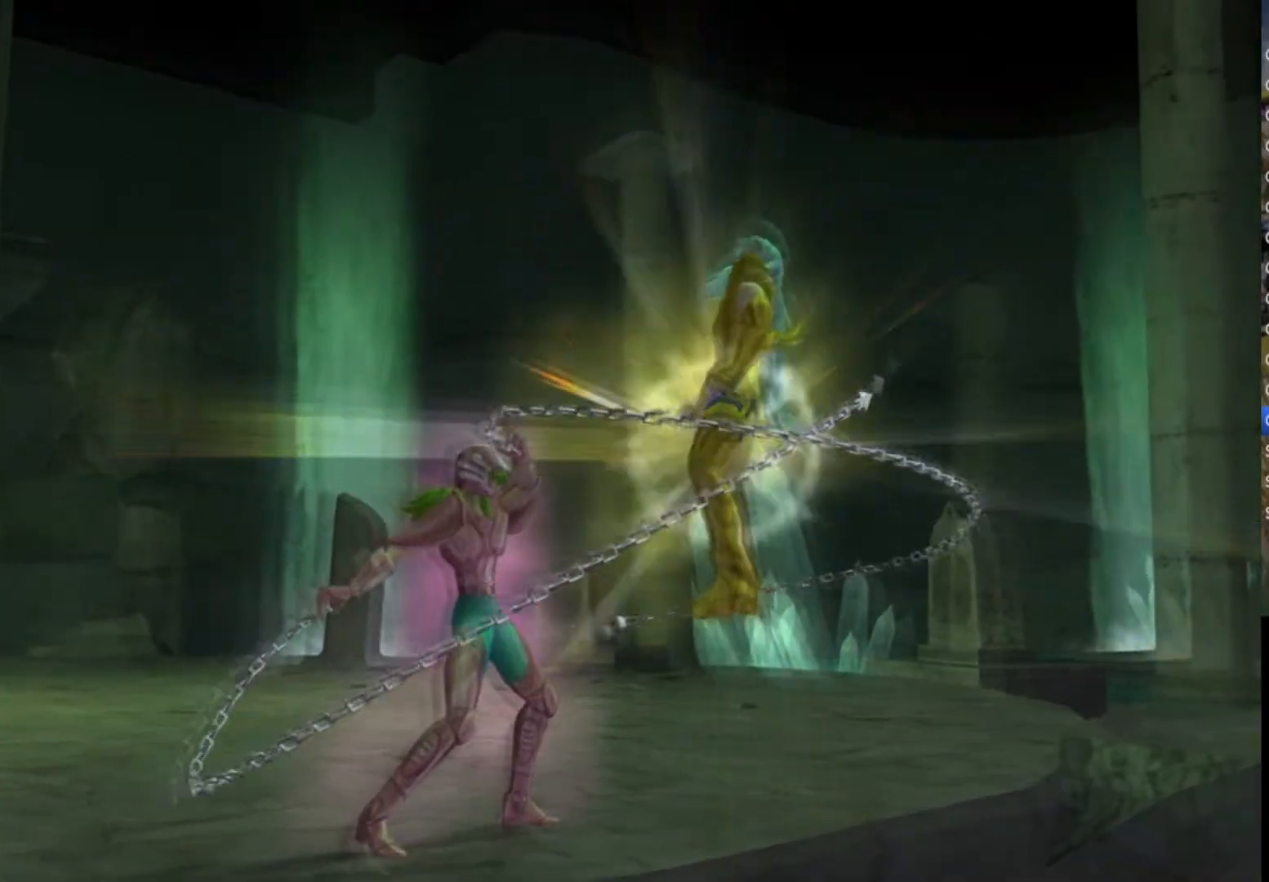
{"buttons": [], "left_stick": "center", "right_stick": "center", "events": []}
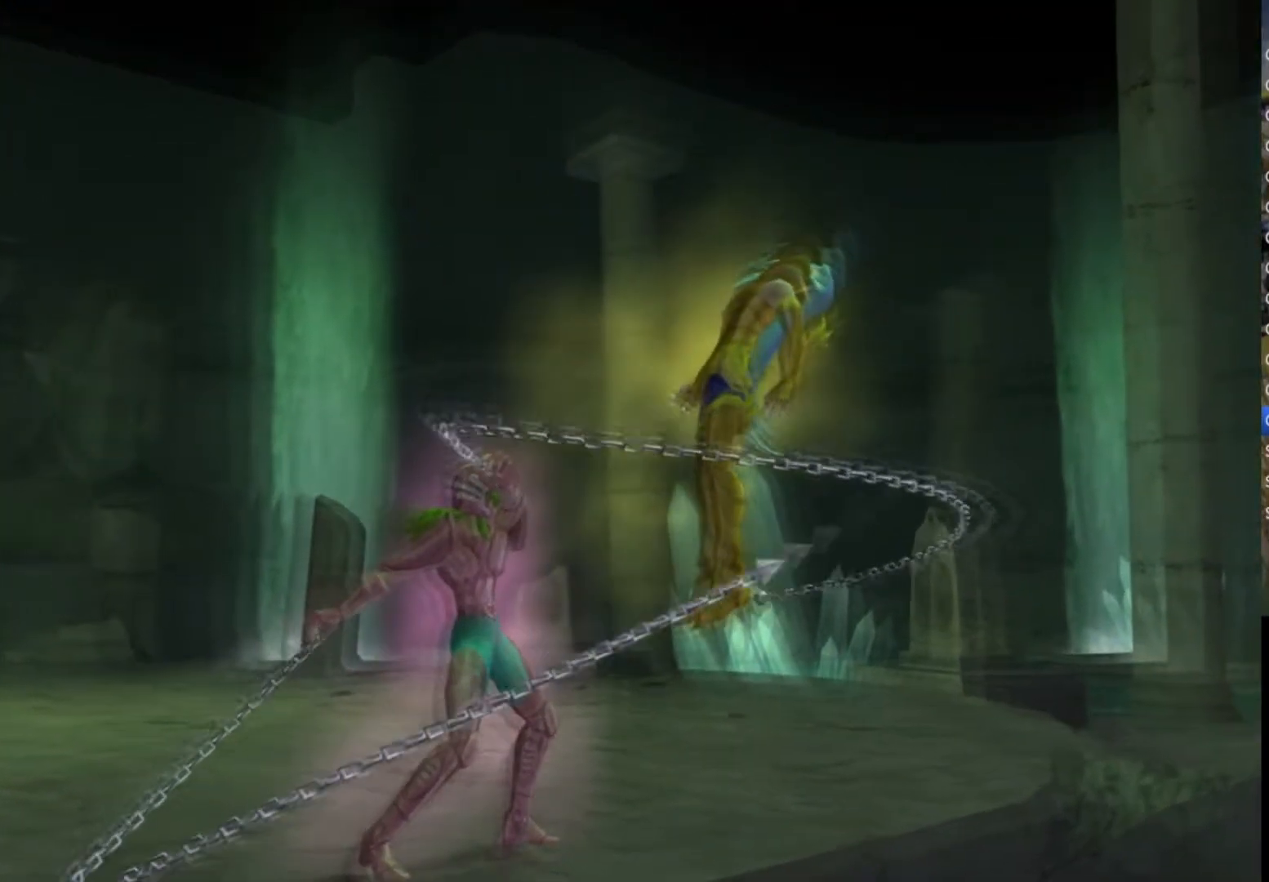
{"buttons": [], "left_stick": "center", "right_stick": "center", "events": []}
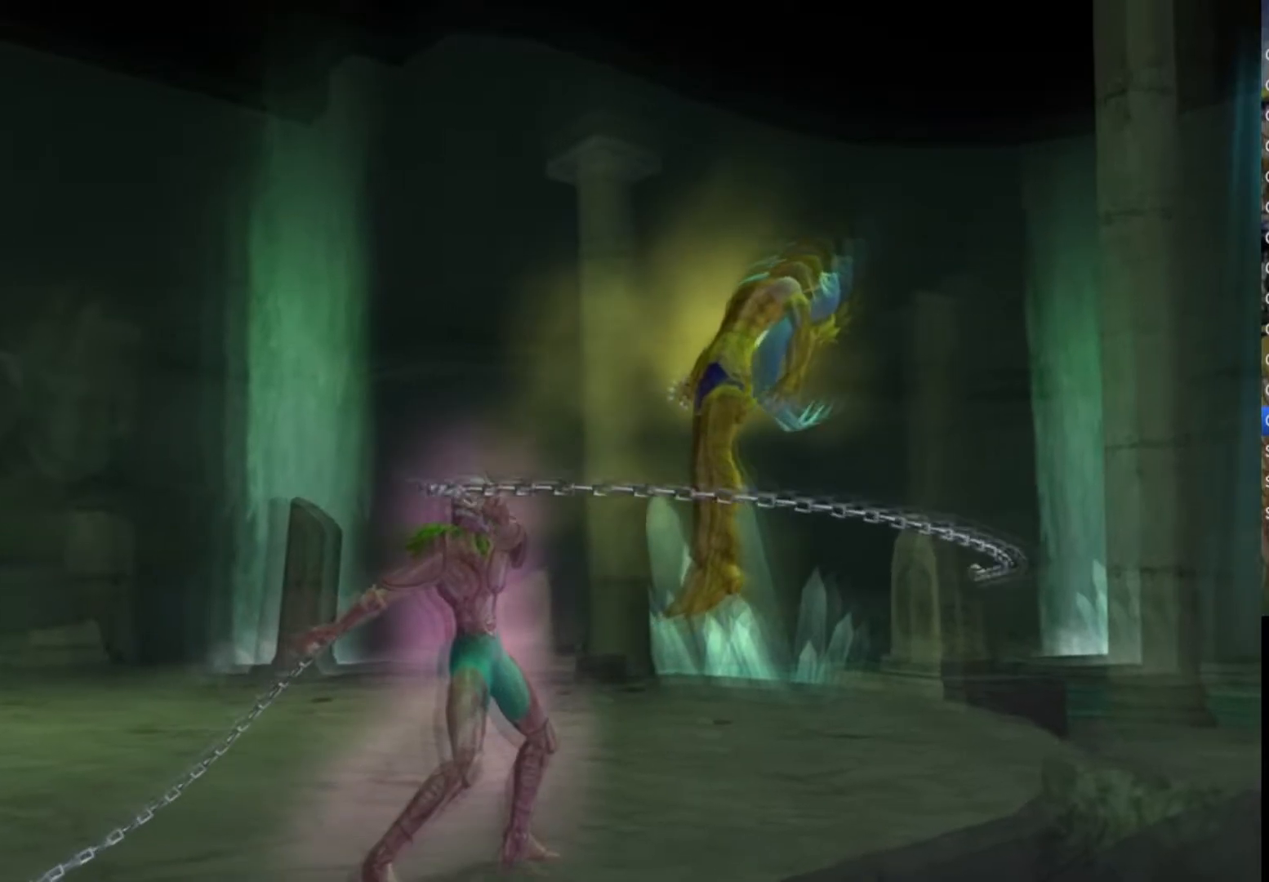
{"buttons": [], "left_stick": "center", "right_stick": "center", "events": []}
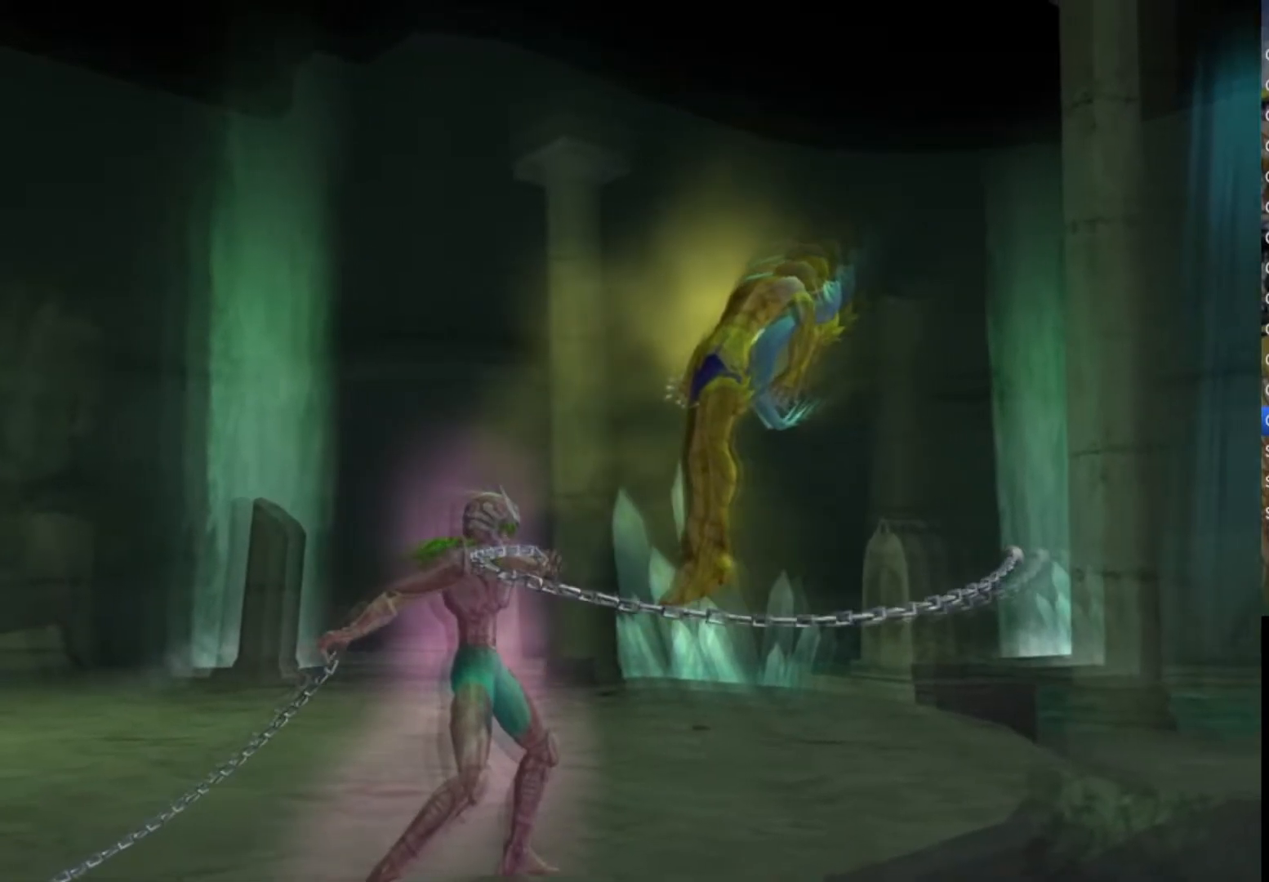
{"buttons": [], "left_stick": "center", "right_stick": "center", "events": []}
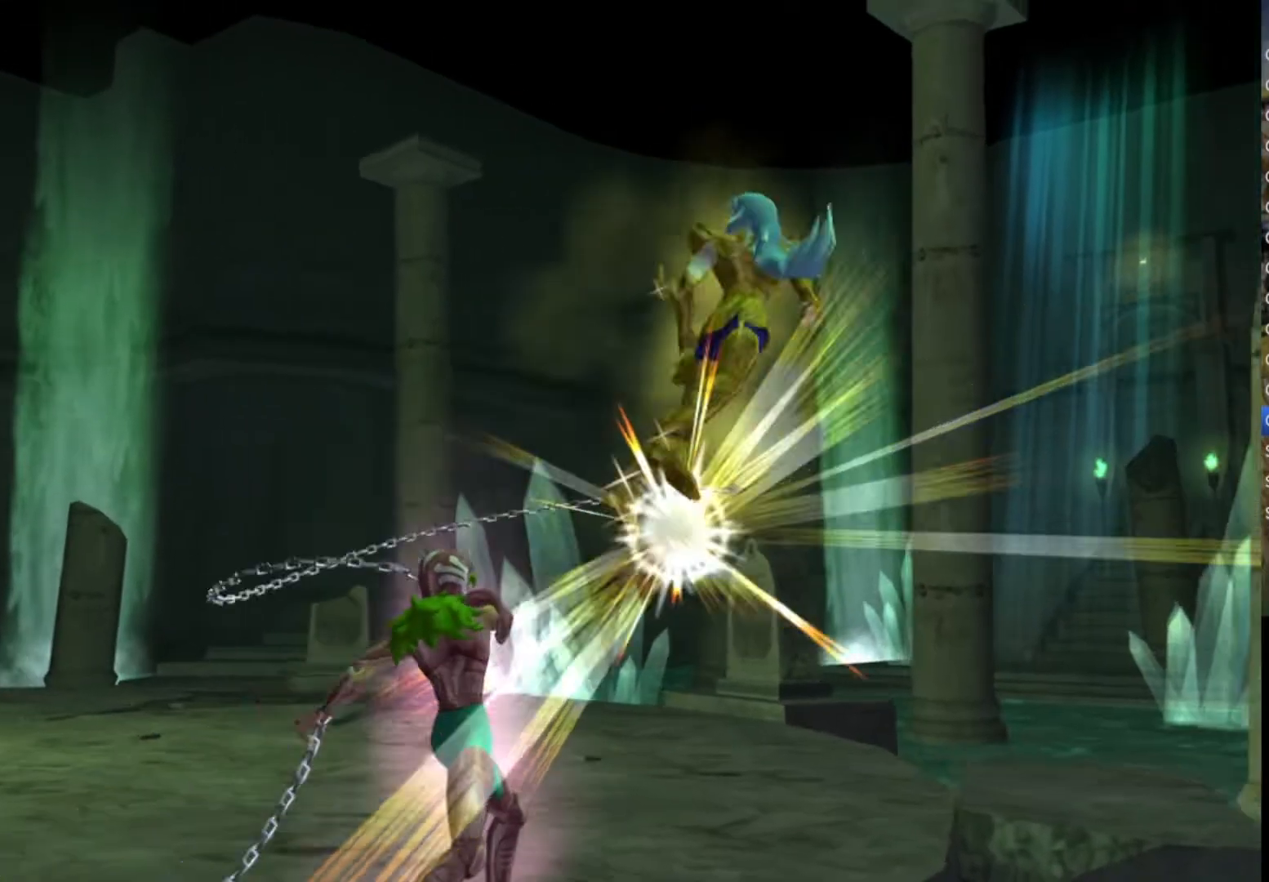
{"buttons": ["CROSS", "CIRCLE", "SQUARE", "TRIANGLE"], "left_stick": "center", "right_stick": "center", "events": [[50, "SQUARE", "down"], [83, "CROSS", "down"], [133, "TRIANGLE", "down"], [317, "CROSS", "up"], [317, "TRIANGLE", "up"], [383, "CROSS", "down"], [383, "SQUARE", "up"], [433, "CIRCLE", "down"], [433, "SQUARE", "down"], [450, "TRIANGLE", "down"]]}
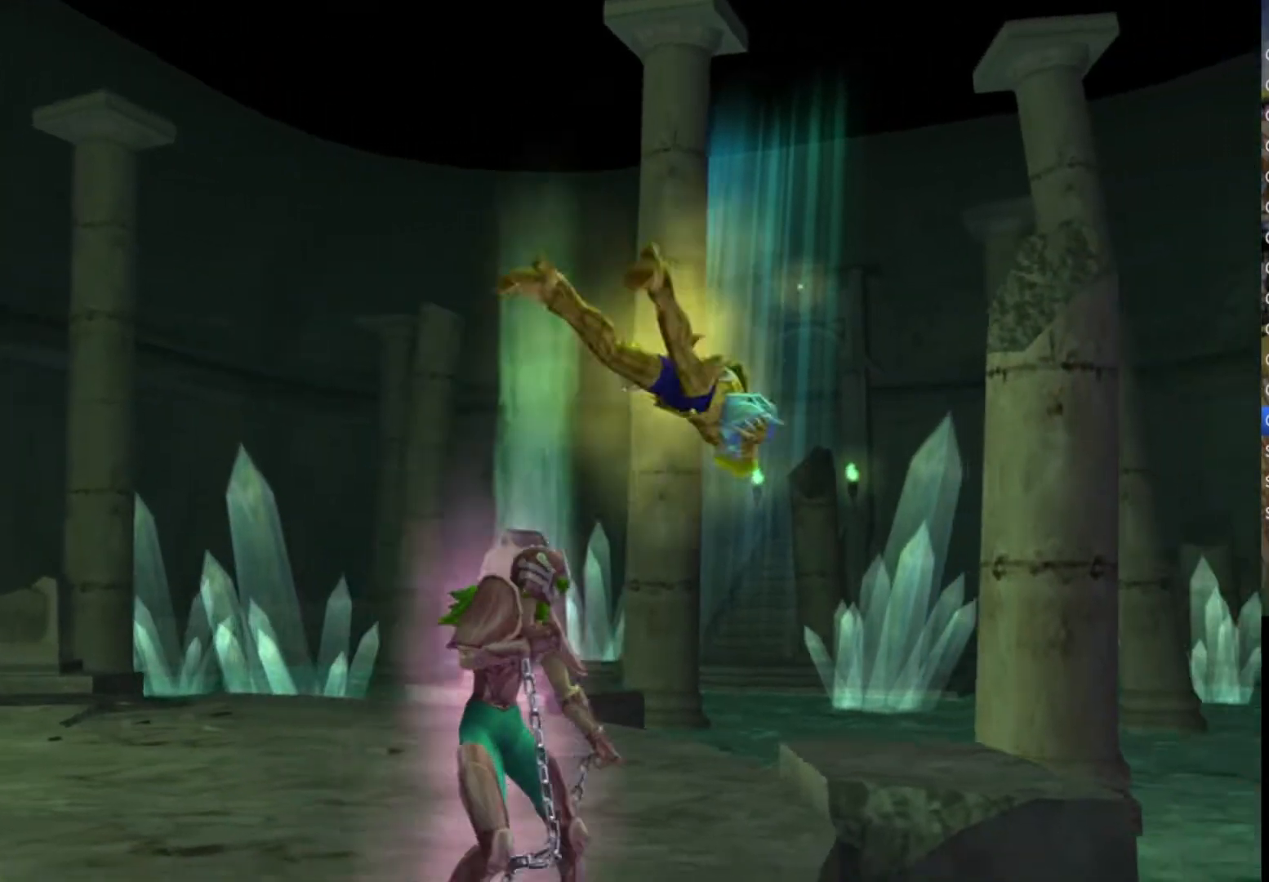
{"buttons": ["CROSS", "SQUARE", "TRIANGLE"], "left_stick": "center", "right_stick": "center", "events": [[17, "CIRCLE", "up"], [50, "CROSS", "up"], [117, "TRIANGLE", "up"], [133, "CROSS", "down"], [133, "SQUARE", "up"], [167, "CIRCLE", "down"], [217, "SQUARE", "down"], [217, "TRIANGLE", "down"], [233, "CIRCLE", "up"], [250, "CROSS", "up"], [350, "TRIANGLE", "up"], [367, "CROSS", "down"], [367, "SQUARE", "up"], [400, "CIRCLE", "down"], [433, "TRIANGLE", "down"], [450, "SQUARE", "down"], [483, "CIRCLE", "up"]]}
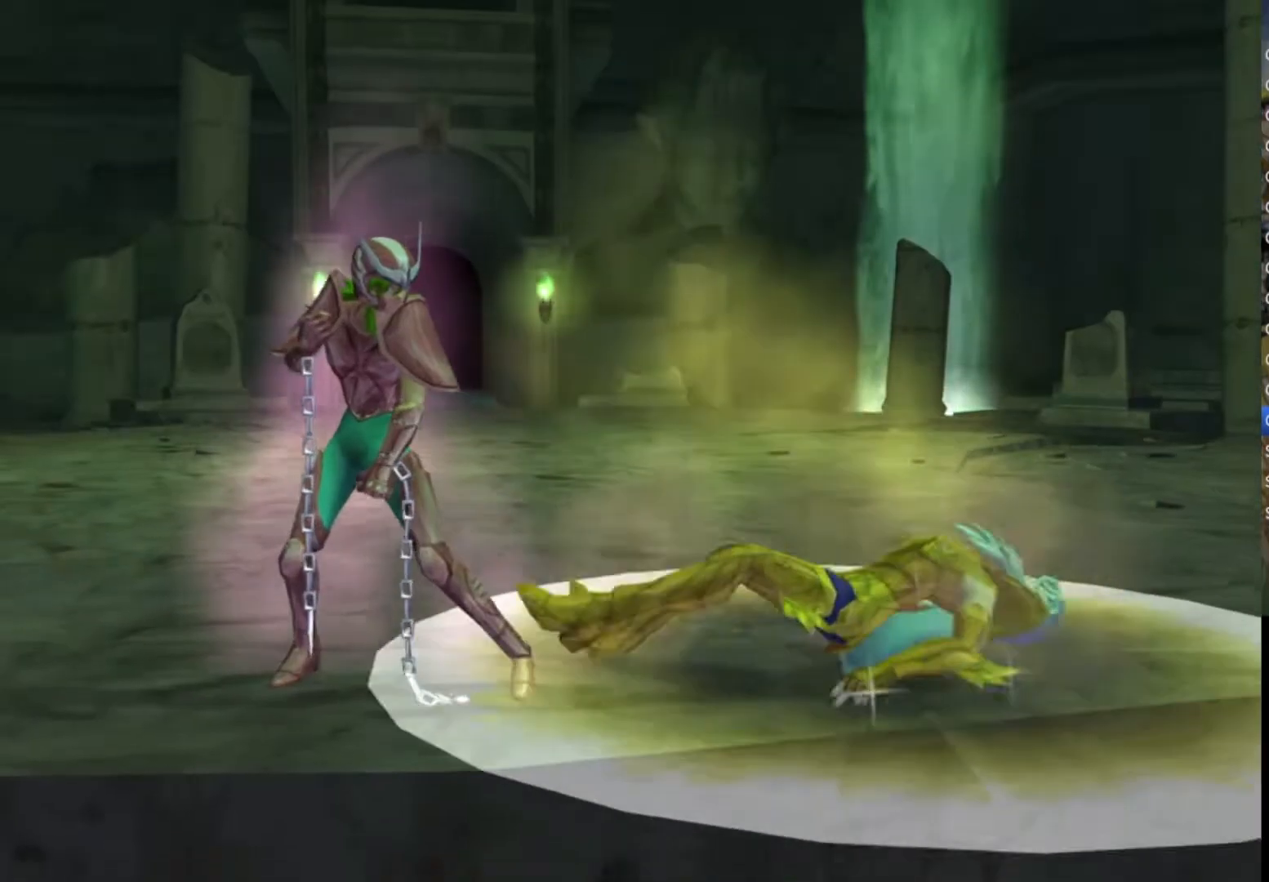
{"buttons": ["SQUARE"], "left_stick": "center", "right_stick": "center", "events": [[17, "CROSS", "up"], [83, "SQUARE", "up"], [83, "TRIANGLE", "up"], [100, "CROSS", "down"], [117, "CIRCLE", "down"], [167, "SQUARE", "down"], [167, "TRIANGLE", "down"], [217, "CIRCLE", "up"], [233, "CROSS", "up"], [267, "TRIANGLE", "up"], [317, "CROSS", "down"], [317, "SQUARE", "up"], [350, "CIRCLE", "down"], [383, "TRIANGLE", "down"], [400, "SQUARE", "down"], [433, "CIRCLE", "up"], [450, "CROSS", "up"], [483, "TRIANGLE", "up"]]}
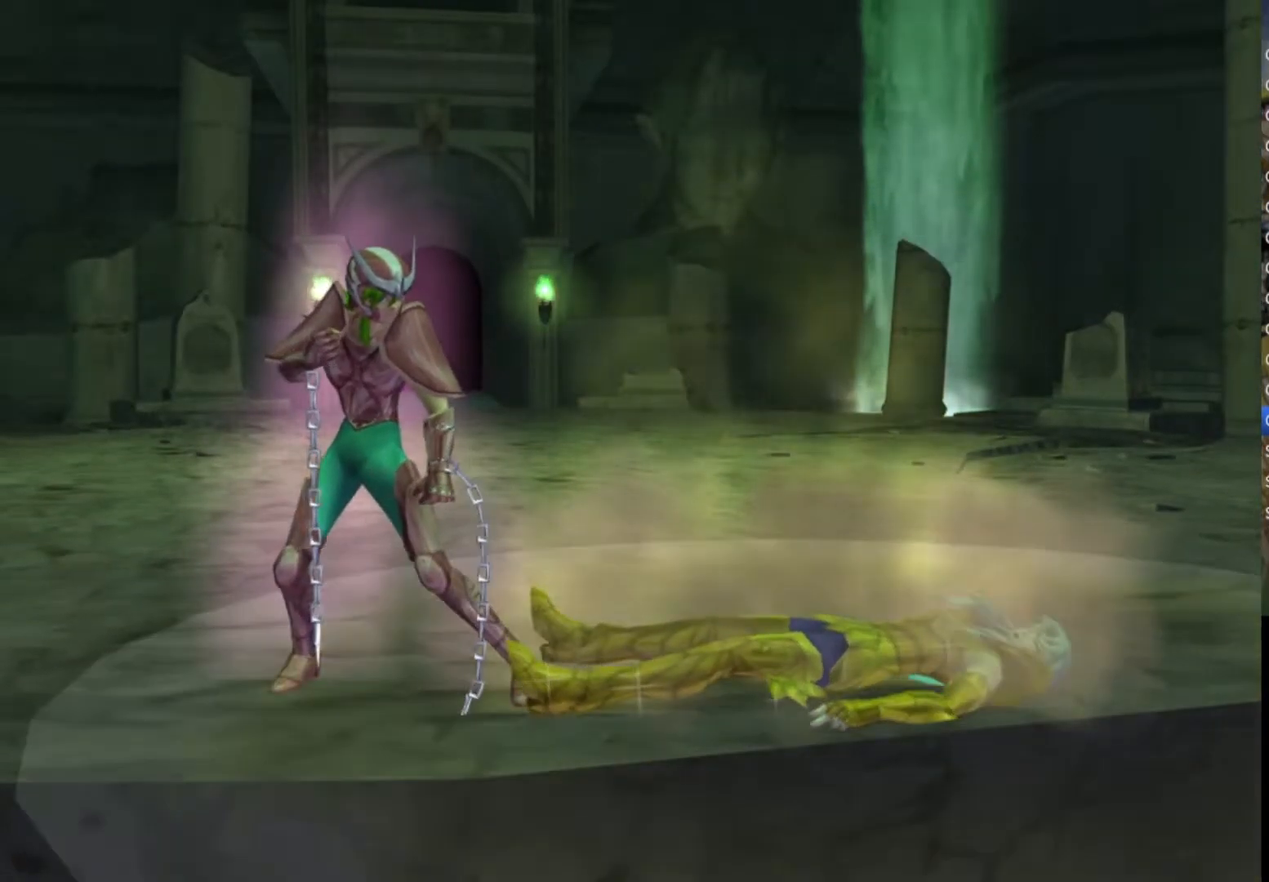
{"buttons": ["CROSS"], "left_stick": "center", "right_stick": "center", "events": [[33, "CROSS", "down"], [50, "SQUARE", "up"], [117, "SQUARE", "down"], [133, "TRIANGLE", "down"], [167, "CROSS", "up"], [200, "TRIANGLE", "up"], [267, "CROSS", "down"], [283, "SQUARE", "up"], [317, "CIRCLE", "down"], [350, "SQUARE", "down"], [350, "TRIANGLE", "down"], [367, "CIRCLE", "up"], [383, "CROSS", "up"], [417, "TRIANGLE", "up"], [500, "CROSS", "down"], [500, "SQUARE", "up"]]}
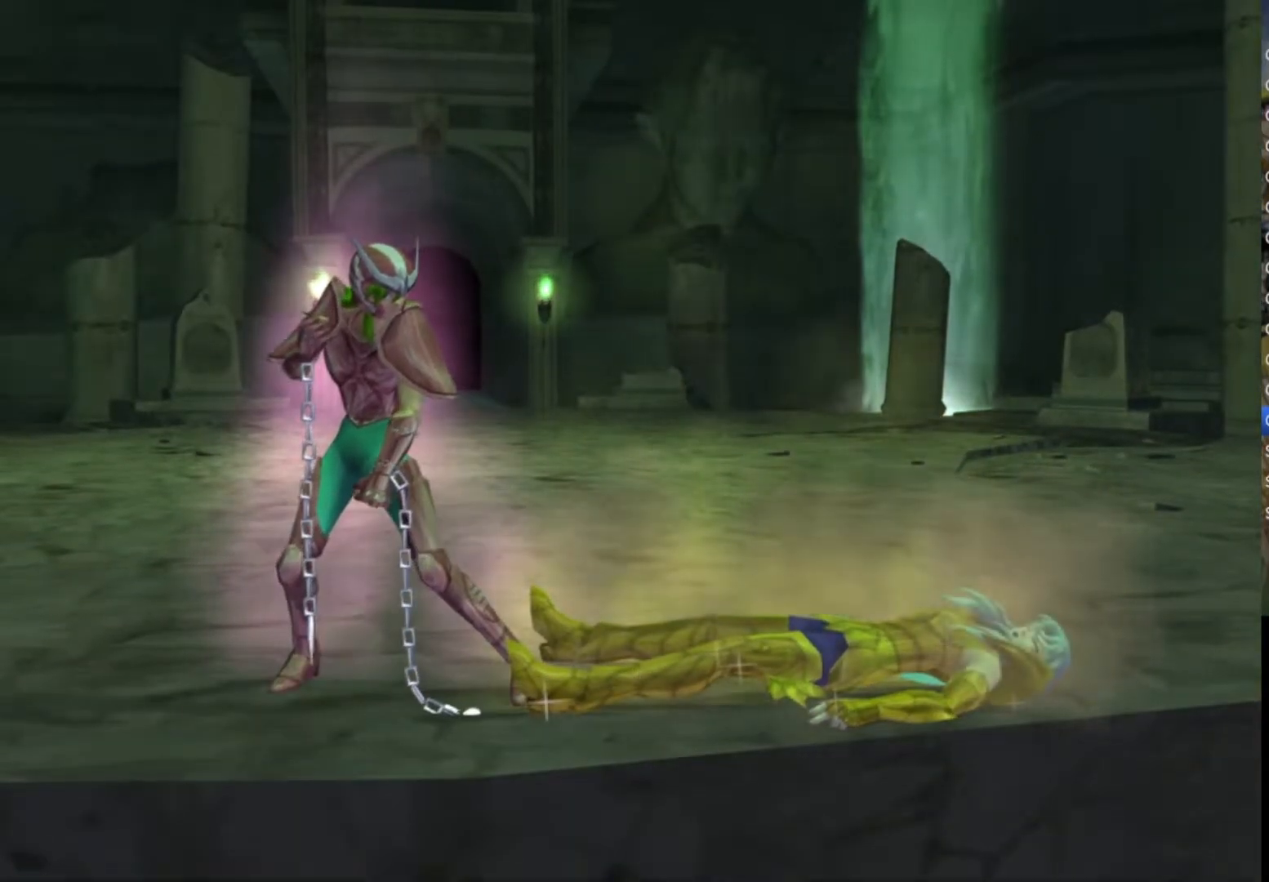
{"buttons": ["CROSS"], "left_stick": "center", "right_stick": "center", "events": [[50, "CIRCLE", "down"], [67, "SQUARE", "down"], [83, "TRIANGLE", "down"], [100, "CIRCLE", "up"], [117, "CROSS", "up"], [150, "TRIANGLE", "up"], [233, "CROSS", "down"], [333, "CROSS", "up"], [350, "TRIANGLE", "down"], [383, "TRIANGLE", "up"], [483, "CROSS", "down"], [483, "SQUARE", "up"]]}
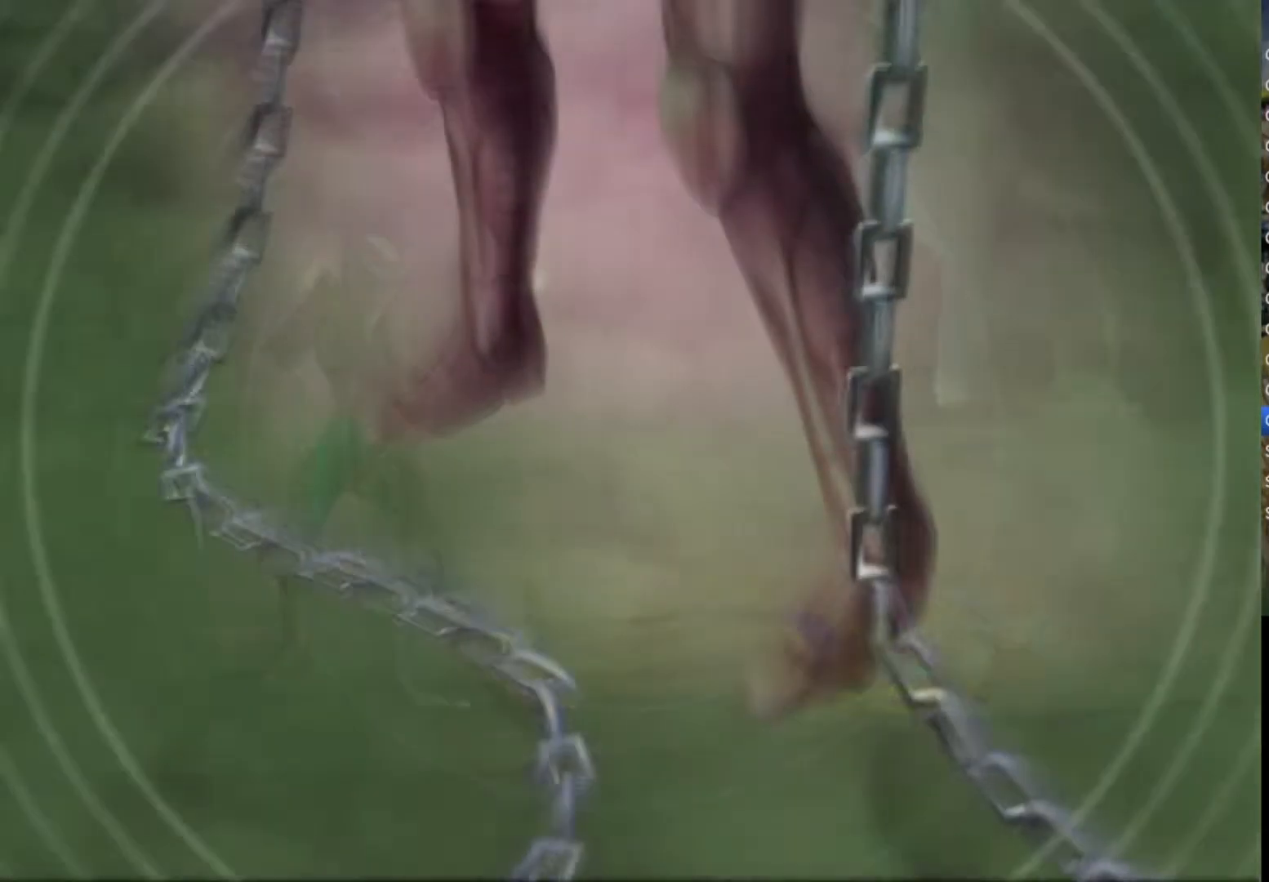
{"buttons": ["CROSS", "CIRCLE"], "left_stick": "center", "right_stick": "center", "events": [[17, "CIRCLE", "down"], [67, "SQUARE", "down"], [67, "TRIANGLE", "down"], [100, "CIRCLE", "up"], [100, "CROSS", "up"], [217, "SQUARE", "up"], [217, "TRIANGLE", "up"], [250, "CROSS", "down"], [267, "CIRCLE", "down"], [283, "TRIANGLE", "down"], [317, "CROSS", "up"], [333, "CIRCLE", "up"], [333, "SQUARE", "down"], [450, "SQUARE", "up"], [450, "TRIANGLE", "up"], [483, "CIRCLE", "down"], [500, "CROSS", "down"]]}
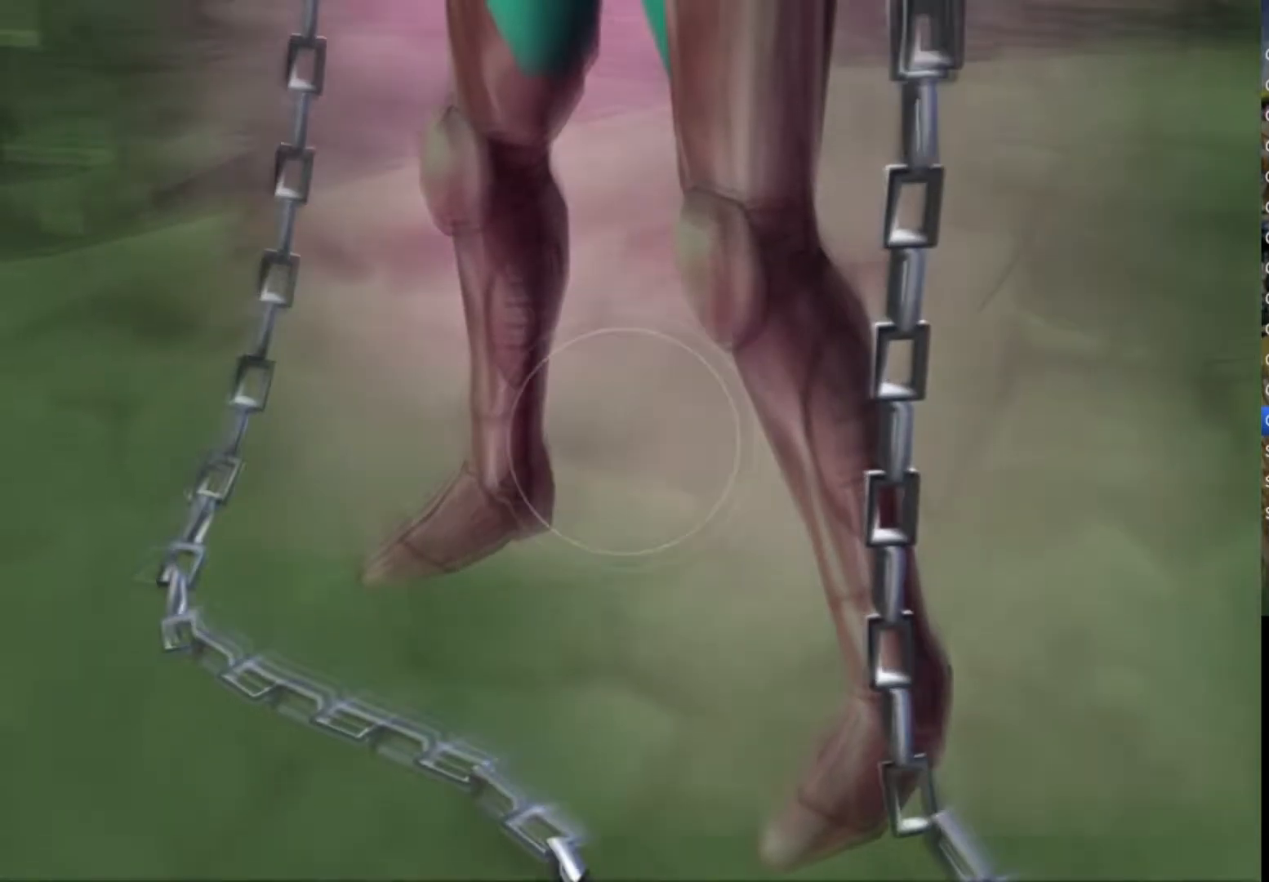
{"buttons": ["CROSS", "CIRCLE", "SQUARE", "TRIANGLE"], "left_stick": "center", "right_stick": "center", "events": [[17, "TRIANGLE", "down"], [33, "CROSS", "up"], [50, "CIRCLE", "up"], [50, "SQUARE", "down"], [133, "TRIANGLE", "up"], [183, "SQUARE", "up"], [200, "CROSS", "down"], [250, "SQUARE", "down"], [250, "TRIANGLE", "down"], [283, "CROSS", "up"], [333, "TRIANGLE", "up"], [433, "CROSS", "down"], [467, "CIRCLE", "down"], [467, "TRIANGLE", "down"]]}
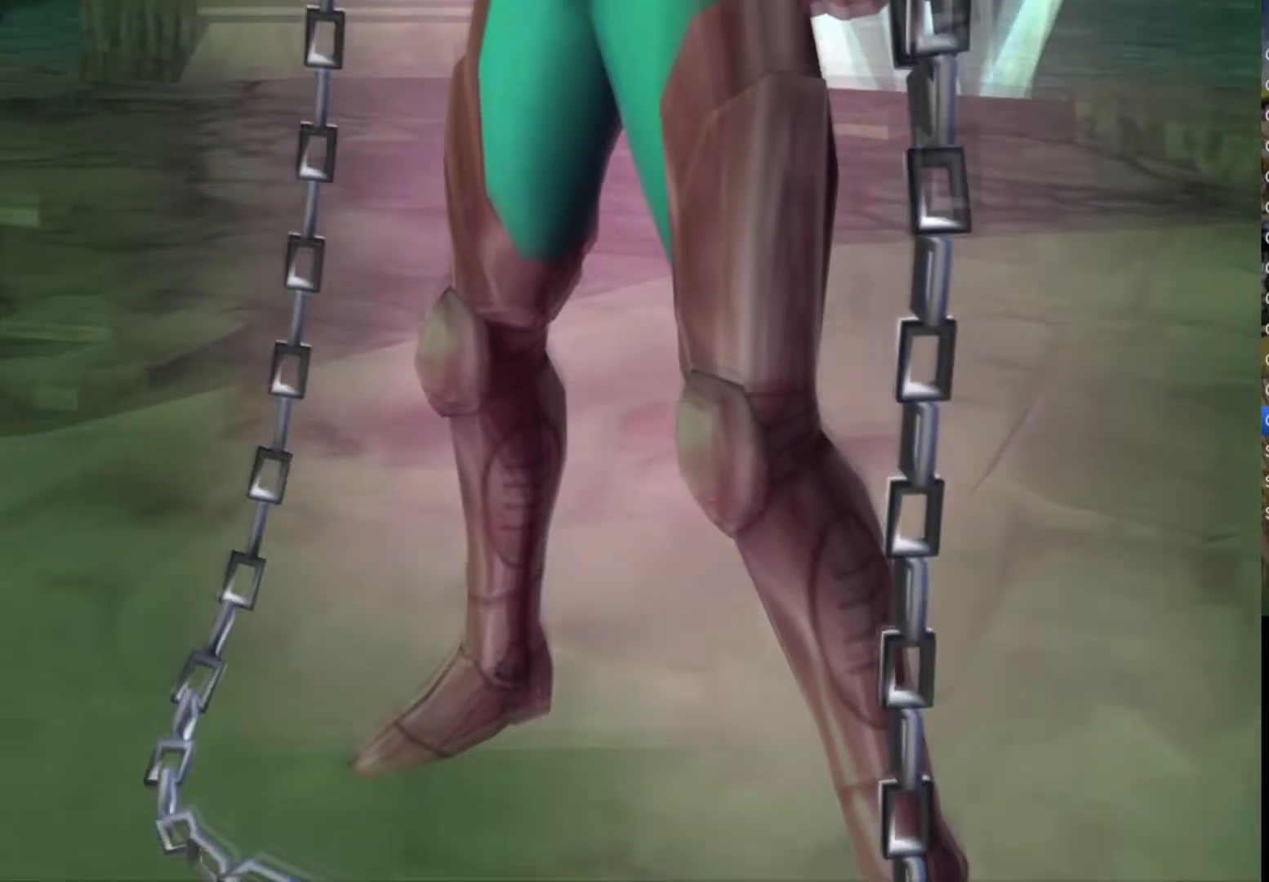
{"buttons": ["CIRCLE", "TRIANGLE"], "left_stick": "center", "right_stick": "center", "events": [[33, "CROSS", "up"], [50, "CIRCLE", "up"], [150, "TRIANGLE", "up"], [200, "CROSS", "down"], [217, "SQUARE", "up"], [233, "CIRCLE", "down"], [283, "TRIANGLE", "down"], [300, "CIRCLE", "up"], [300, "CROSS", "up"], [300, "SQUARE", "down"], [417, "SQUARE", "up"], [433, "TRIANGLE", "up"], [483, "CIRCLE", "down"], [500, "TRIANGLE", "down"]]}
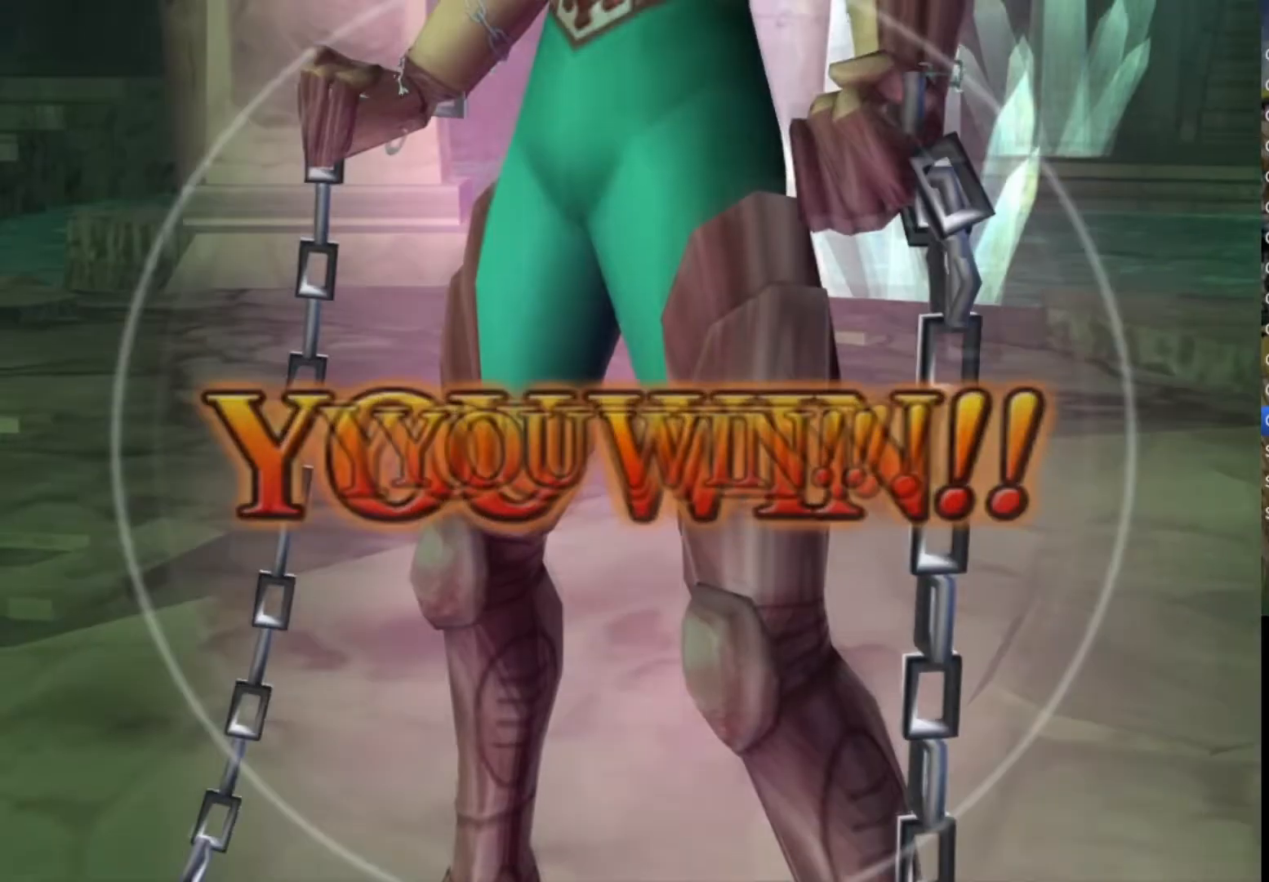
{"buttons": ["TRIANGLE"], "left_stick": "center", "right_stick": "center", "events": [[50, "CIRCLE", "up"], [83, "SQUARE", "down"], [133, "TRIANGLE", "up"], [200, "SQUARE", "up"], [217, "CIRCLE", "down"], [217, "CROSS", "down"], [267, "TRIANGLE", "down"], [283, "CROSS", "up"], [300, "CIRCLE", "up"], [333, "SQUARE", "down"], [350, "TRIANGLE", "up"], [433, "SQUARE", "up"], [500, "TRIANGLE", "down"]]}
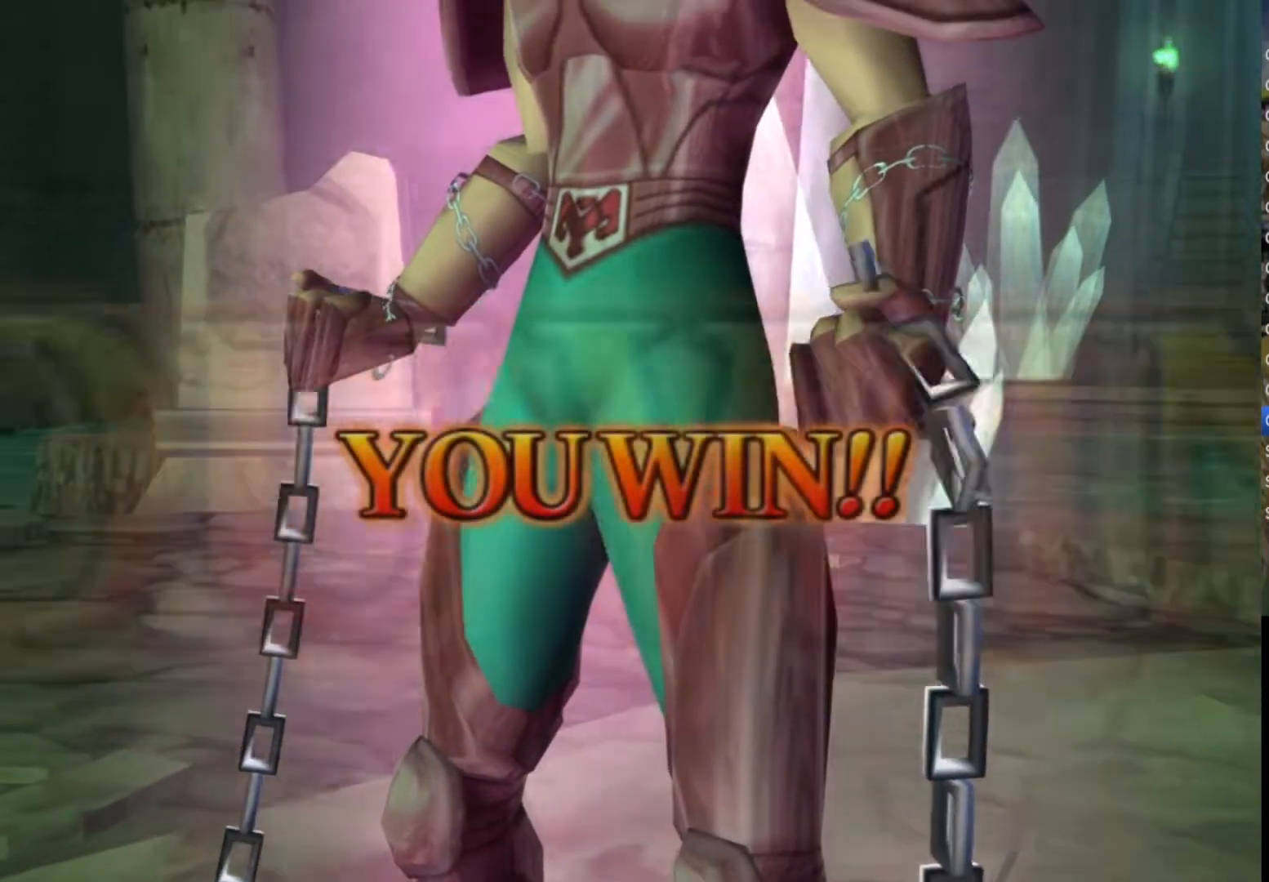
{"buttons": ["CROSS", "CIRCLE", "TRIANGLE"], "left_stick": "center", "right_stick": "center", "events": [[33, "SQUARE", "down"], [67, "TRIANGLE", "up"], [200, "CROSS", "down"], [233, "CIRCLE", "down"], [267, "TRIANGLE", "down"], [283, "CROSS", "up"], [300, "CIRCLE", "up"], [350, "TRIANGLE", "up"], [417, "CROSS", "down"], [450, "CIRCLE", "down"], [450, "SQUARE", "up"], [500, "TRIANGLE", "down"]]}
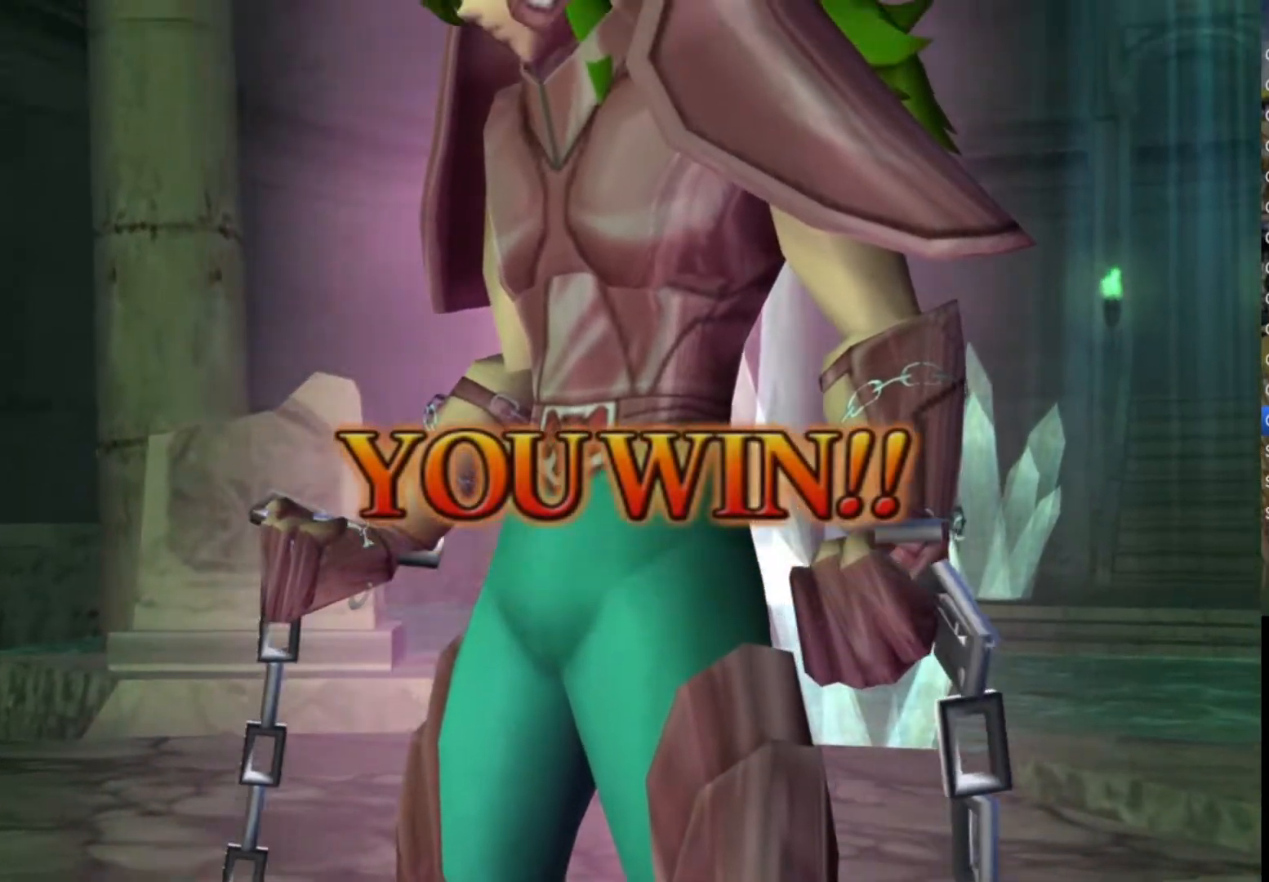
{"buttons": ["CROSS", "CIRCLE", "TRIANGLE"], "left_stick": "center", "right_stick": "center", "events": [[17, "SQUARE", "down"], [50, "CIRCLE", "up"], [50, "CROSS", "up"], [167, "SQUARE", "up"], [183, "CIRCLE", "down"], [200, "CROSS", "down"], [250, "CROSS", "up"], [283, "CIRCLE", "up"], [333, "SQUARE", "down"], [367, "TRIANGLE", "up"], [417, "SQUARE", "up"], [450, "CIRCLE", "down"], [450, "CROSS", "down"], [500, "TRIANGLE", "down"]]}
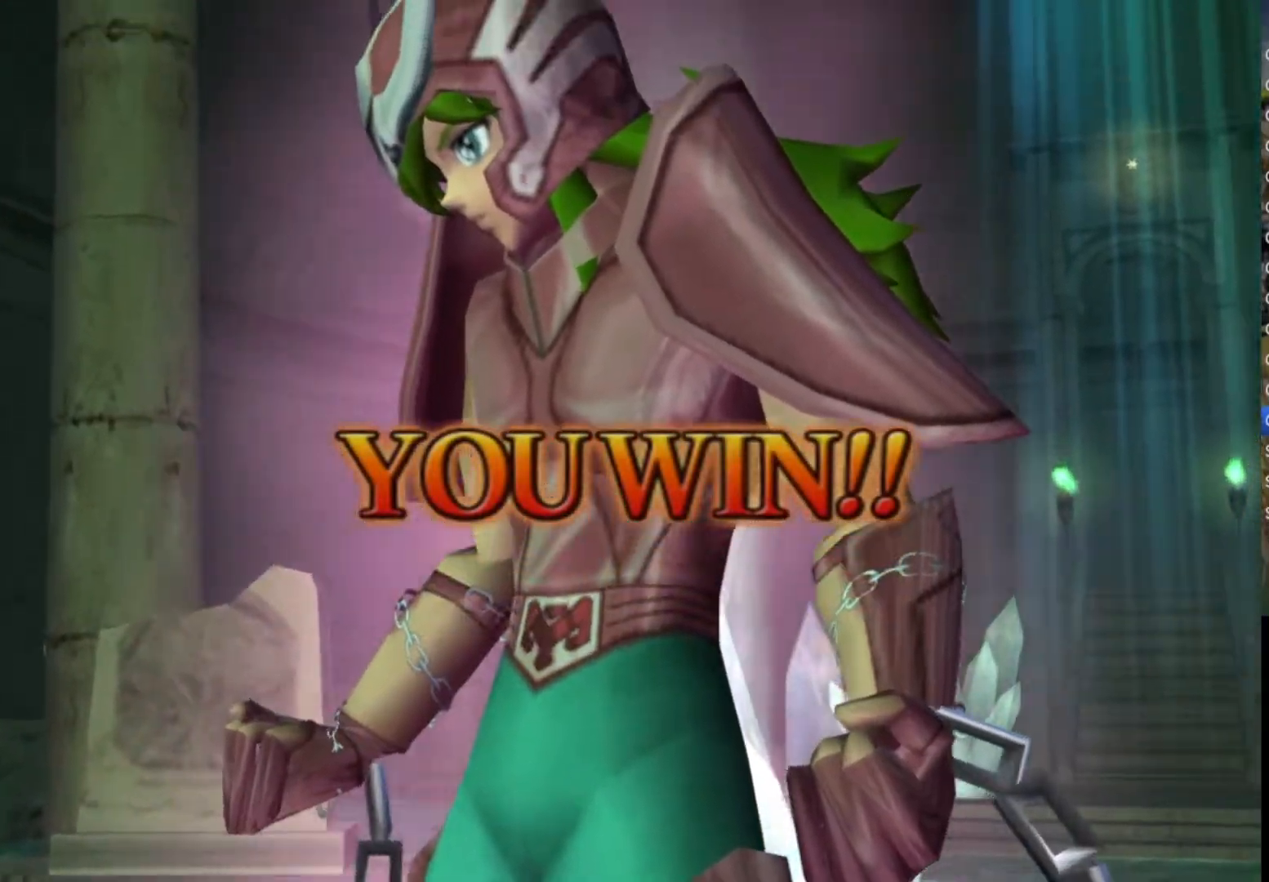
{"buttons": ["CIRCLE", "TRIANGLE"], "left_stick": "center", "right_stick": "center", "events": [[33, "CROSS", "up"], [83, "CIRCLE", "up"], [117, "SQUARE", "down"], [133, "TRIANGLE", "up"], [183, "SQUARE", "up"], [217, "CIRCLE", "down"], [217, "CROSS", "down"], [250, "TRIANGLE", "down"], [267, "CROSS", "up"], [317, "CIRCLE", "up"], [333, "SQUARE", "down"], [367, "TRIANGLE", "up"], [417, "SQUARE", "up"], [467, "CIRCLE", "down"], [500, "TRIANGLE", "down"]]}
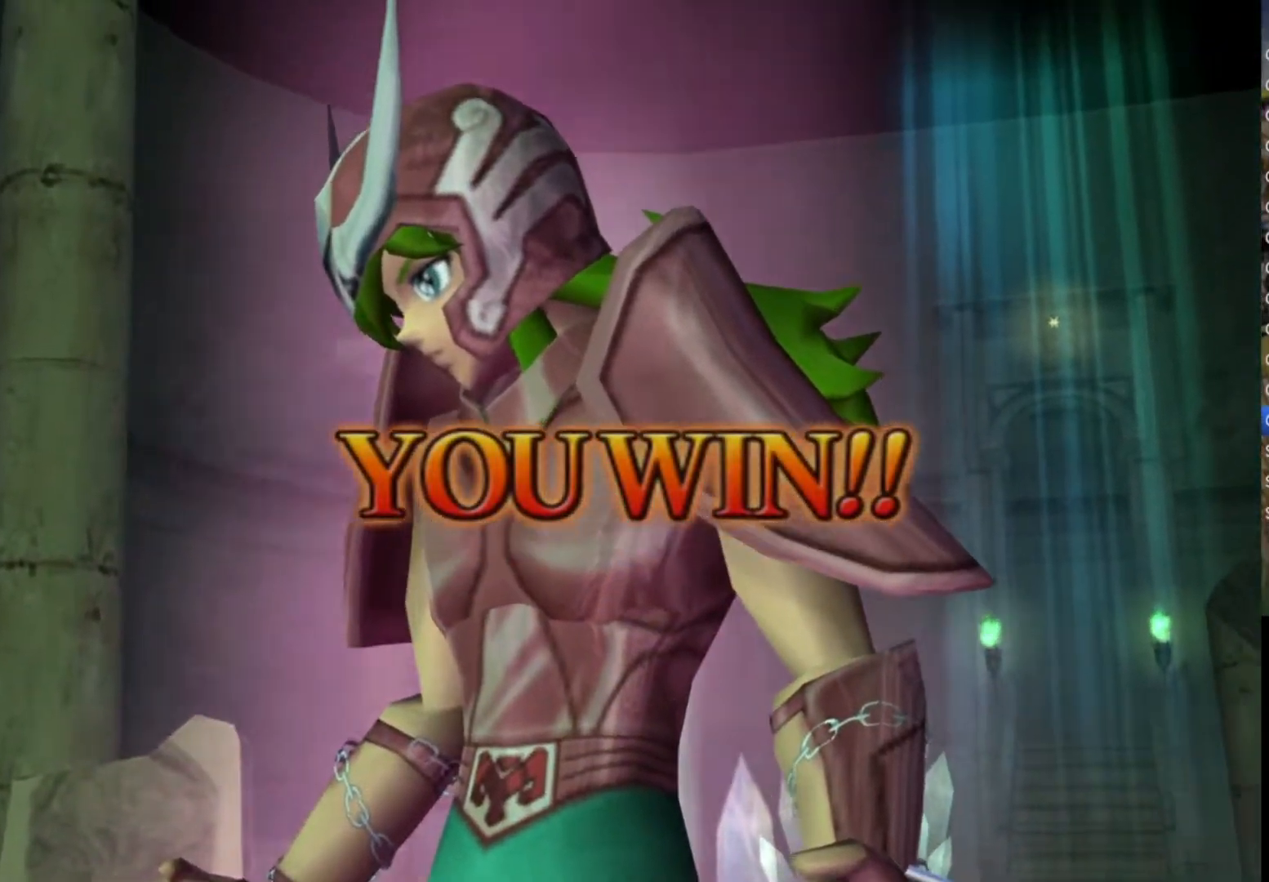
{"buttons": ["CIRCLE", "TRIANGLE"], "left_stick": "center", "right_stick": "center", "events": [[67, "CIRCLE", "up"], [83, "SQUARE", "down"], [133, "TRIANGLE", "up"], [150, "SQUARE", "up"], [200, "CIRCLE", "down"], [233, "TRIANGLE", "down"], [300, "CIRCLE", "up"], [317, "SQUARE", "down"], [350, "TRIANGLE", "up"], [367, "SQUARE", "up"], [433, "CIRCLE", "down"], [467, "TRIANGLE", "down"]]}